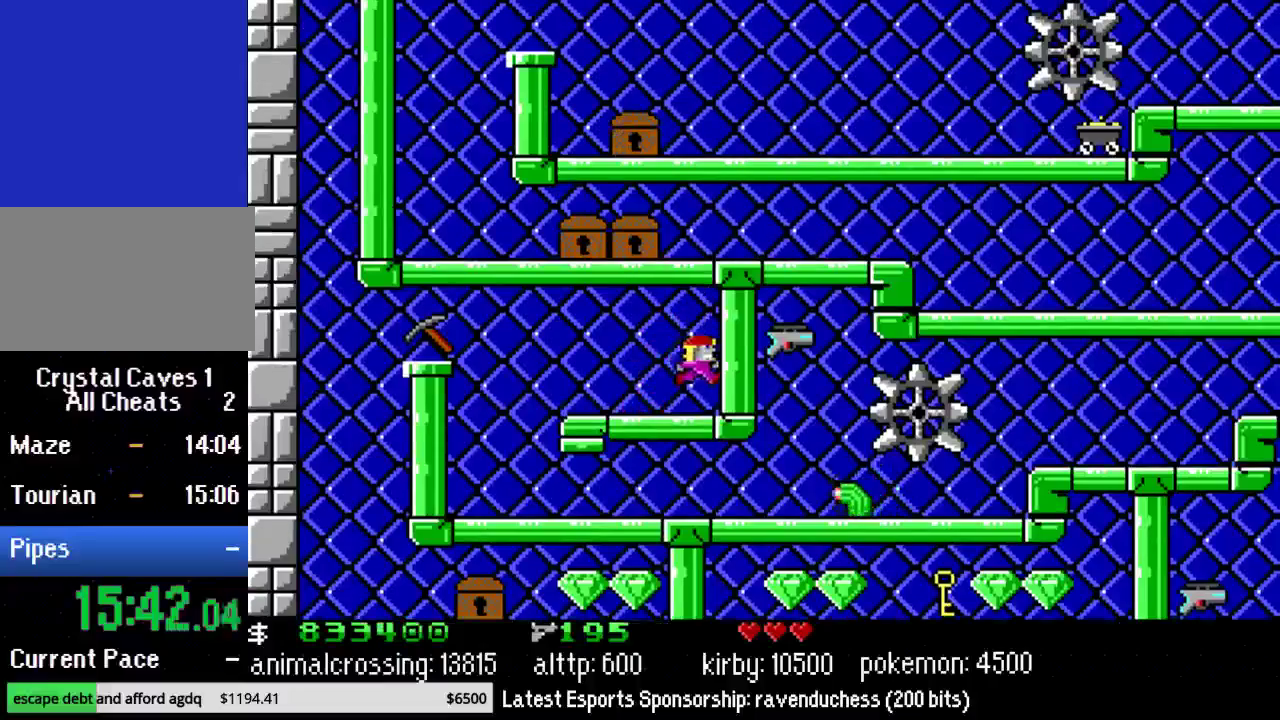
Gameplay with a controller (Nintendo layout); each line is a JSON object with the inputs held at the frame after it. "events" lists button and stick changes between this image and that frame as [ms after this image, input, new state], when the widget could be followed in between. Not read: L3 R3.
{"buttons": ["DPAD_RIGHT"], "events": []}
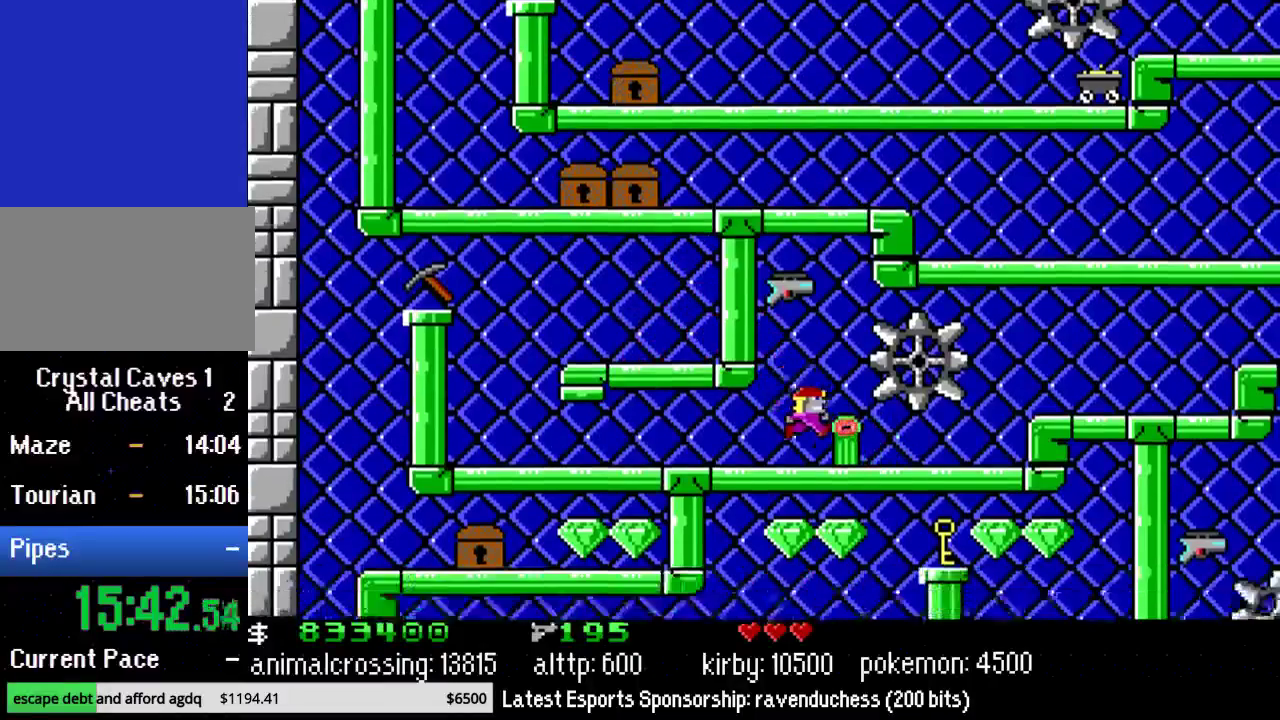
{"buttons": ["DPAD_RIGHT"], "events": []}
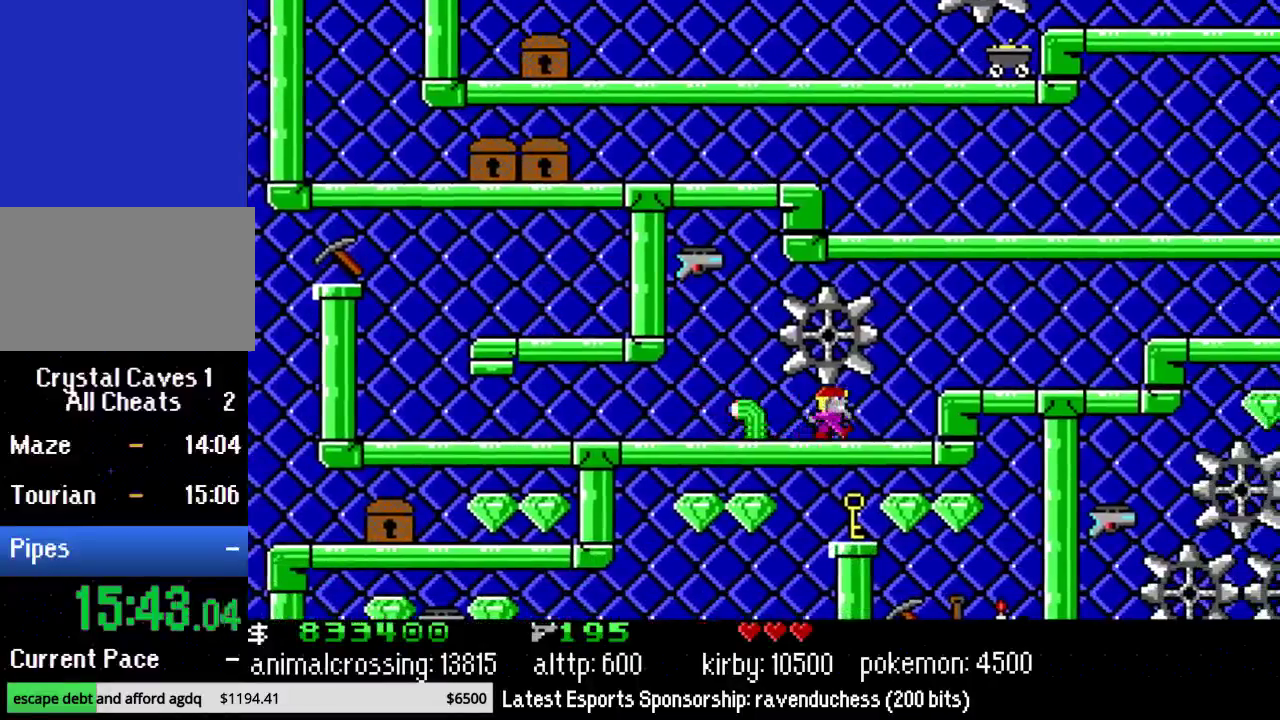
{"buttons": ["DPAD_RIGHT"], "events": [[150, "X", "down"], [283, "X", "up"], [350, "X", "down"], [500, "X", "up"]]}
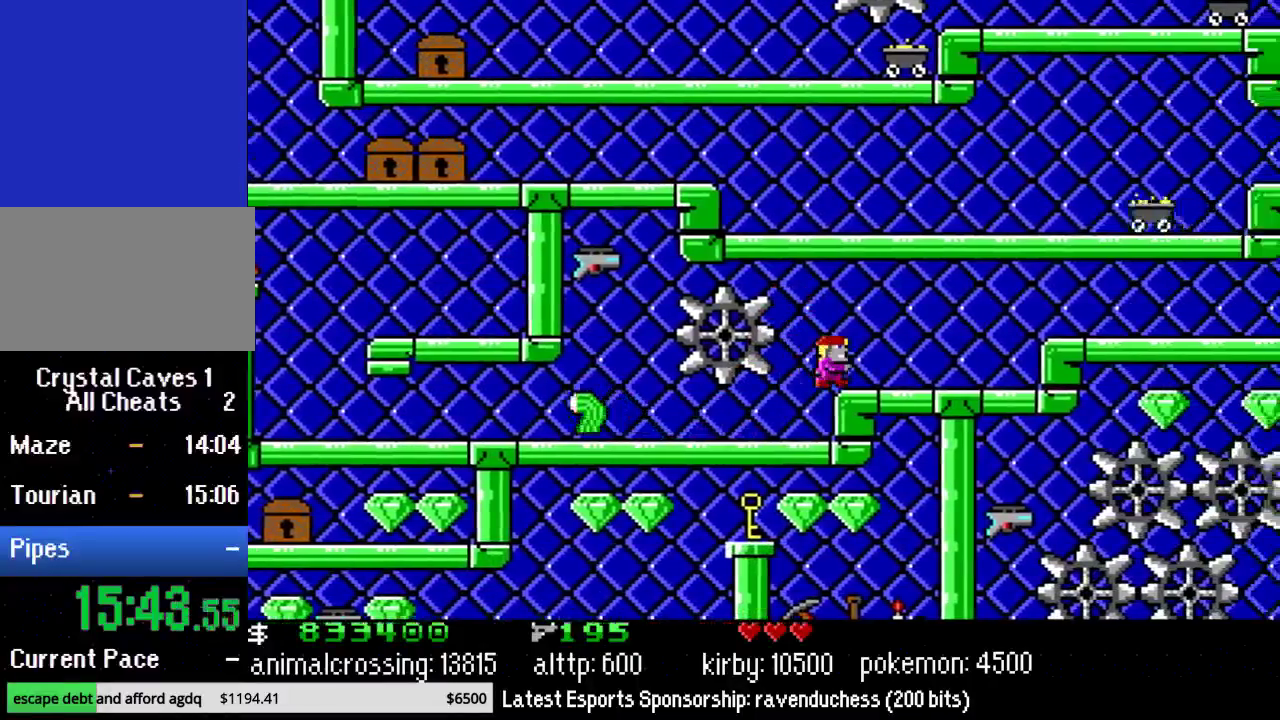
{"buttons": ["DPAD_RIGHT"], "events": []}
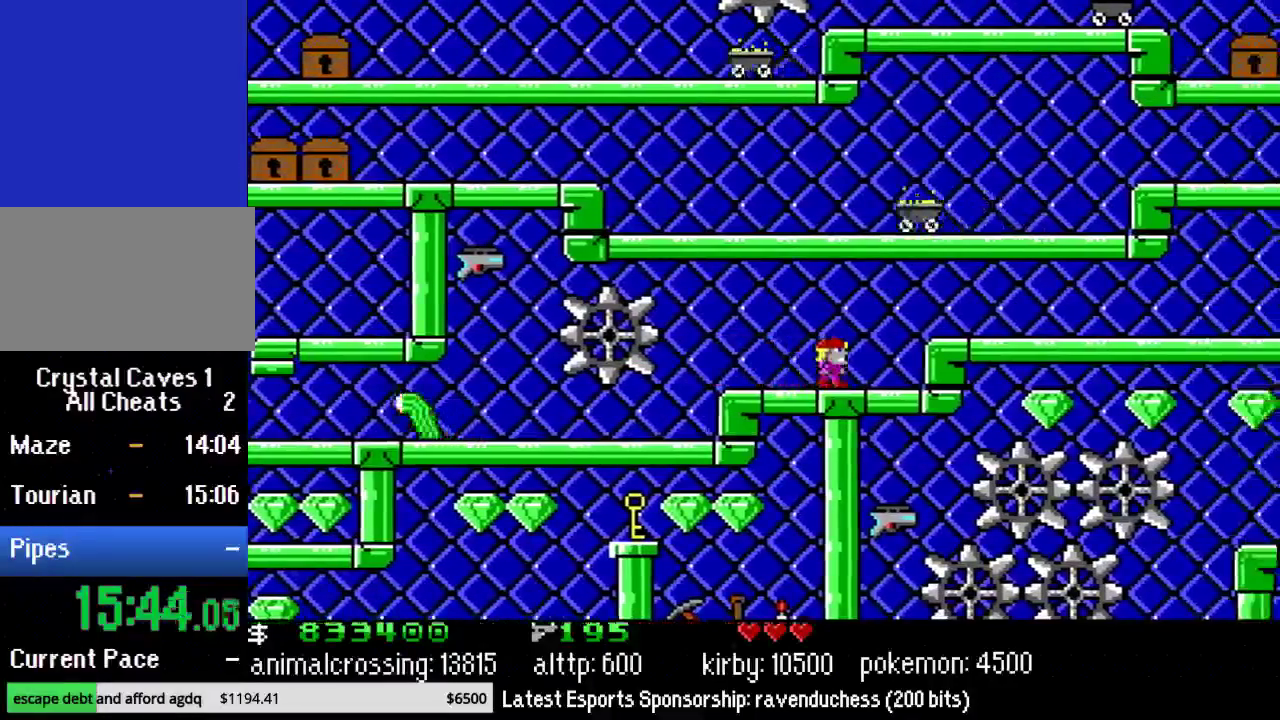
{"buttons": ["DPAD_RIGHT"], "events": [[183, "X", "down"], [300, "X", "up"], [367, "X", "down"], [467, "X", "up"]]}
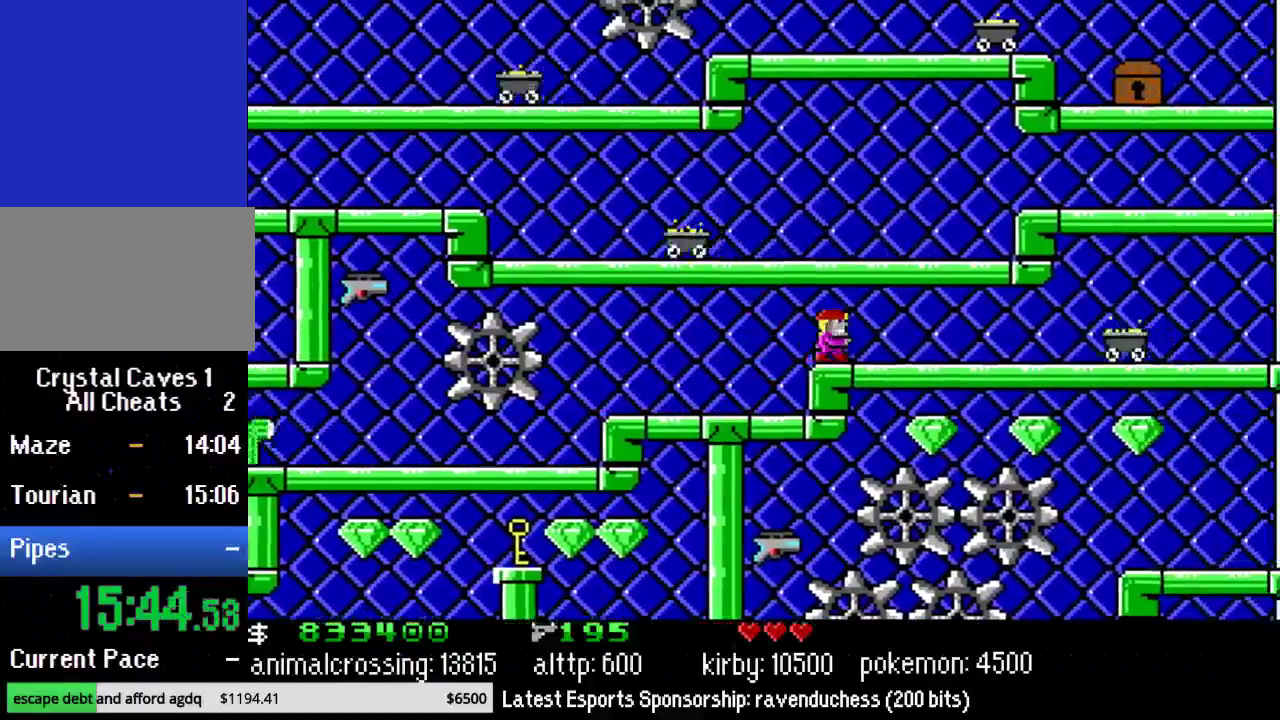
{"buttons": ["DPAD_RIGHT"], "events": []}
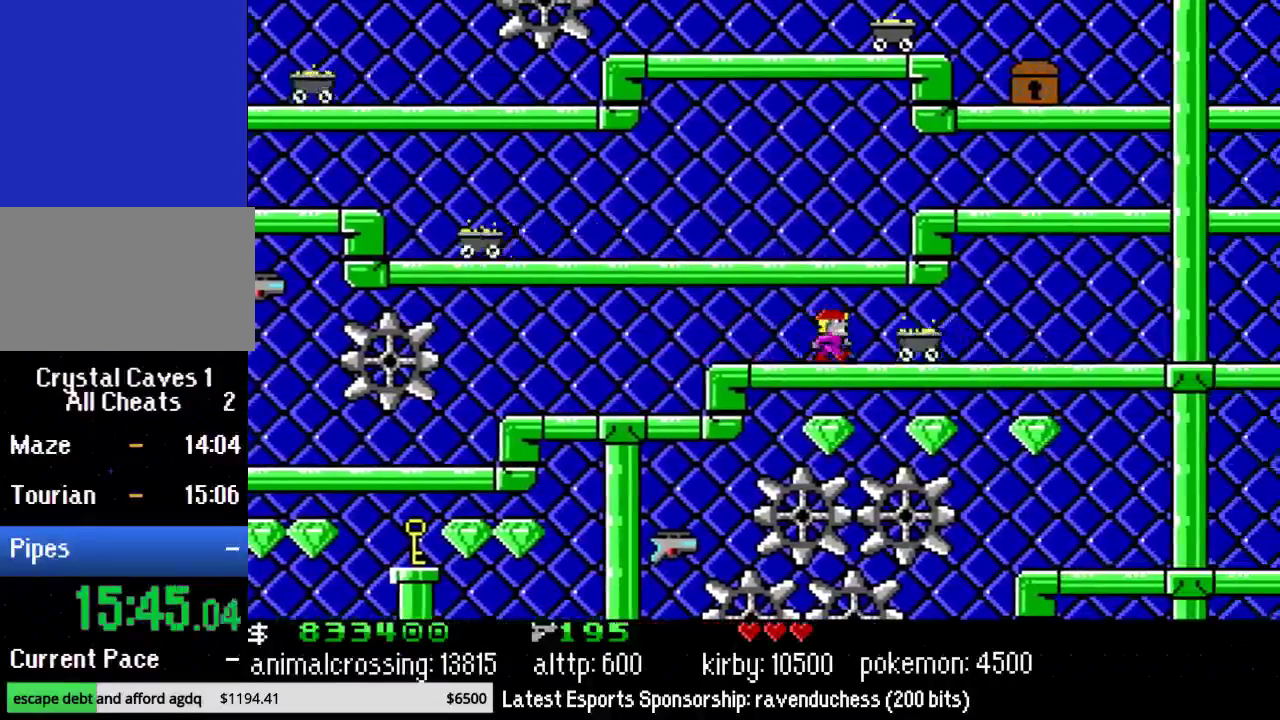
{"buttons": ["DPAD_RIGHT"], "events": []}
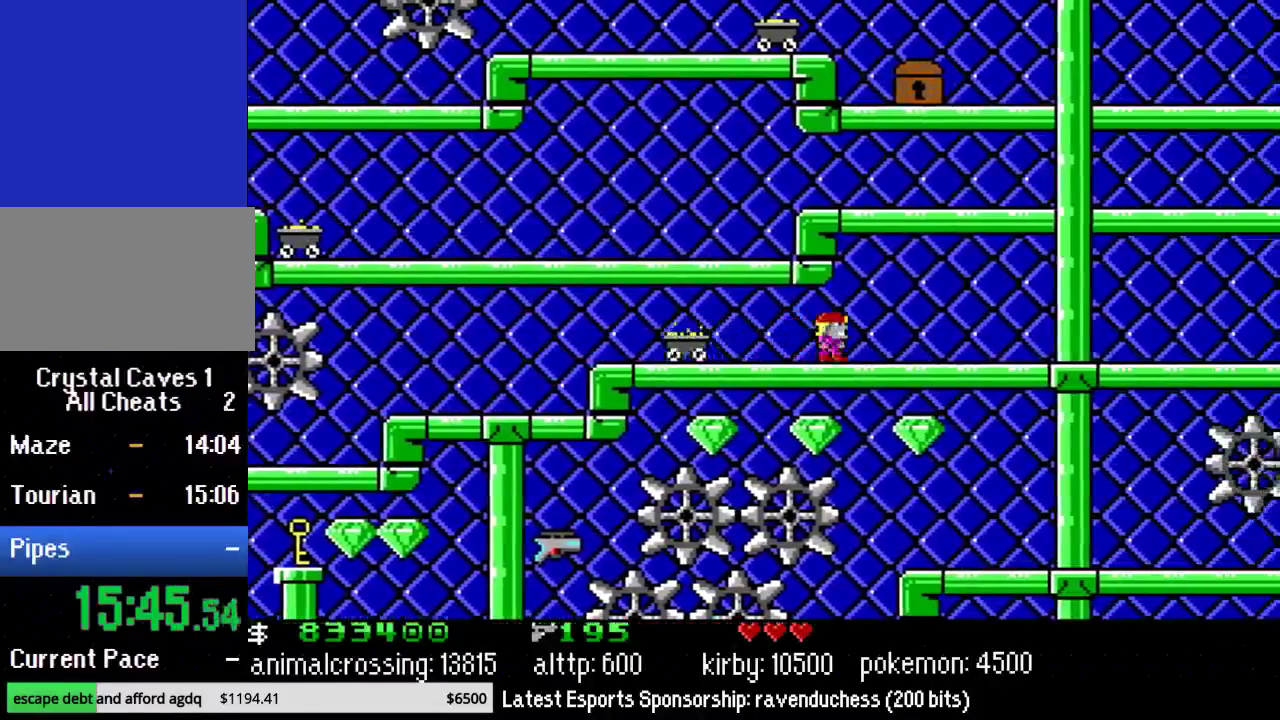
{"buttons": ["DPAD_RIGHT"], "events": []}
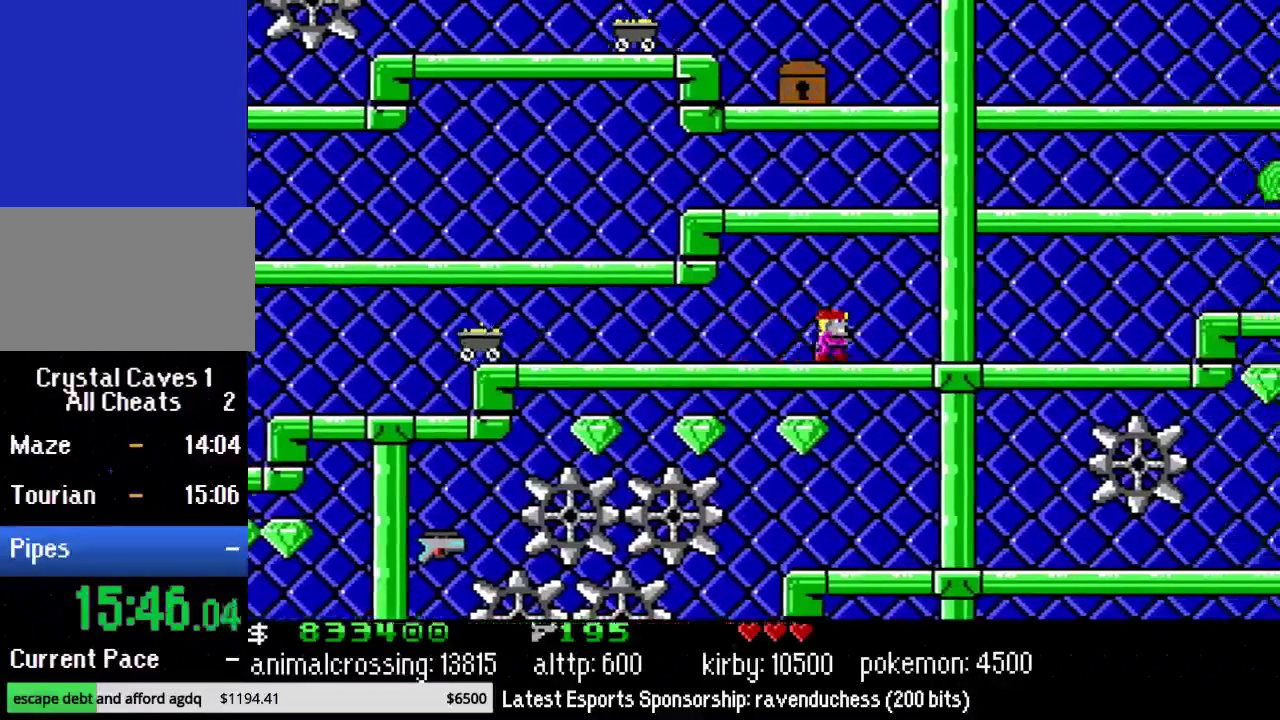
{"buttons": ["DPAD_RIGHT"], "events": []}
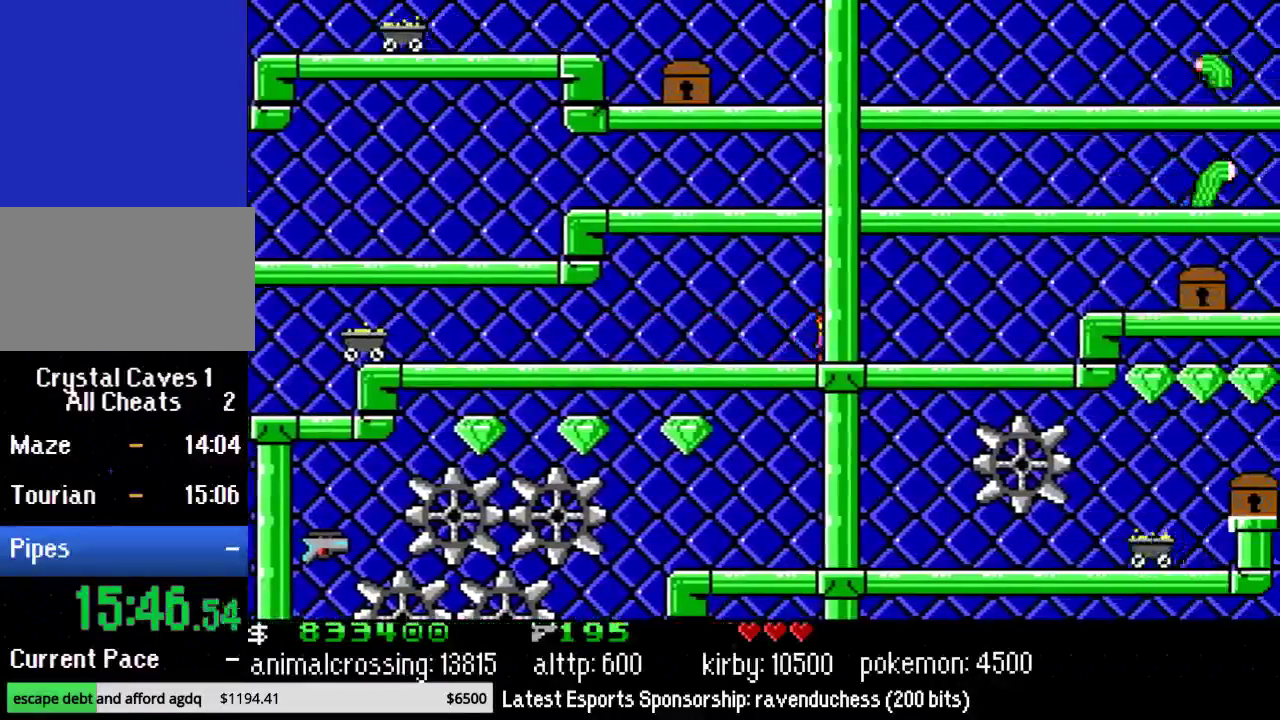
{"buttons": ["DPAD_RIGHT"], "events": []}
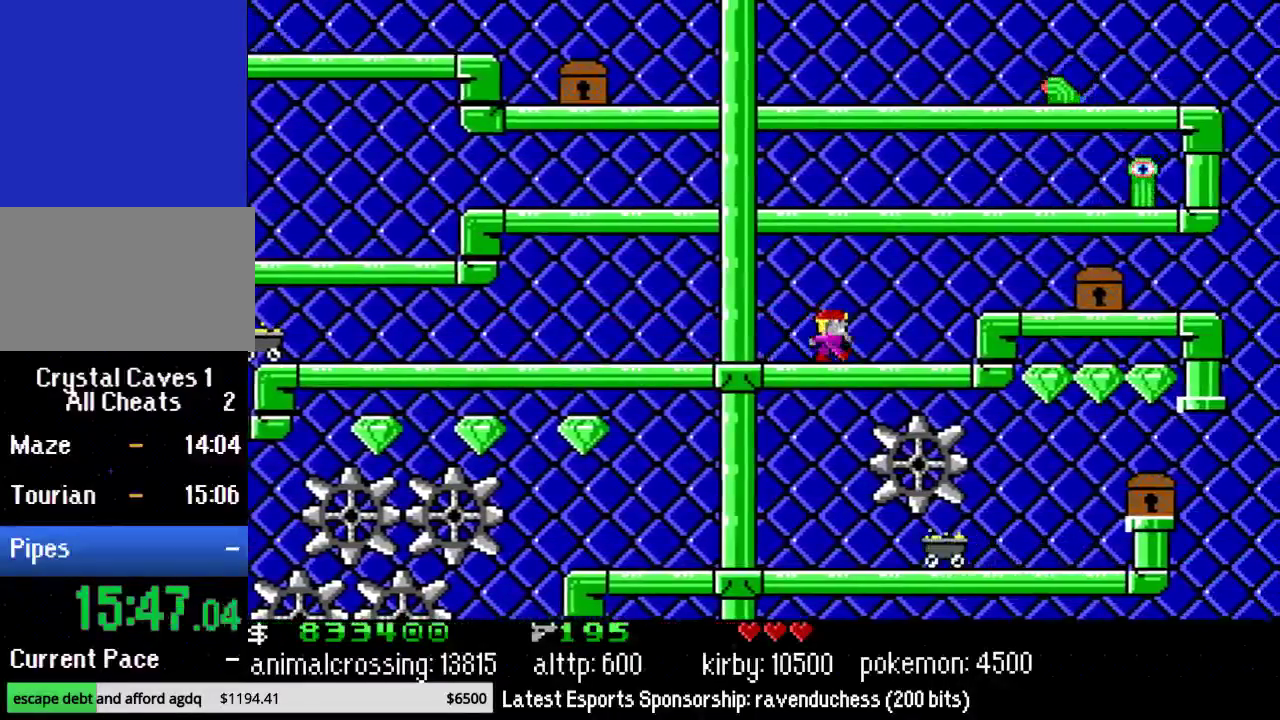
{"buttons": ["DPAD_RIGHT"], "events": [[333, "X", "down"], [467, "X", "up"]]}
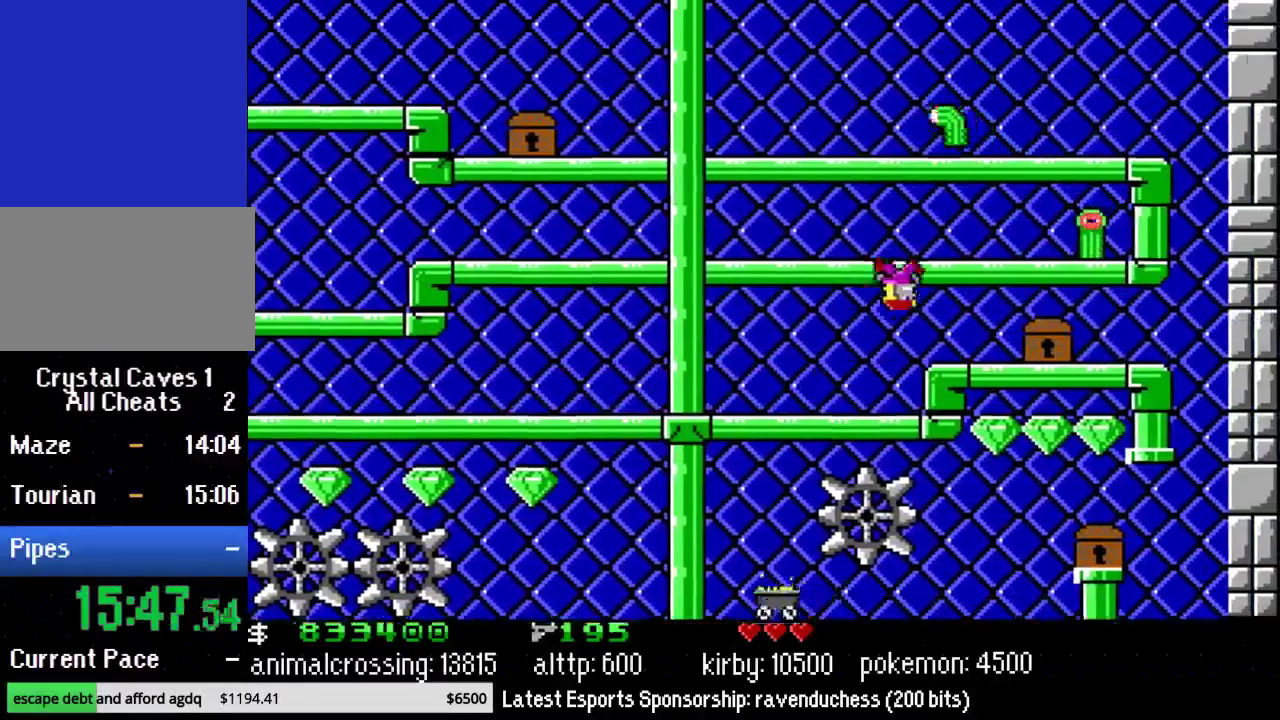
{"buttons": ["DPAD_RIGHT"], "events": [[50, "X", "down"], [150, "X", "up"]]}
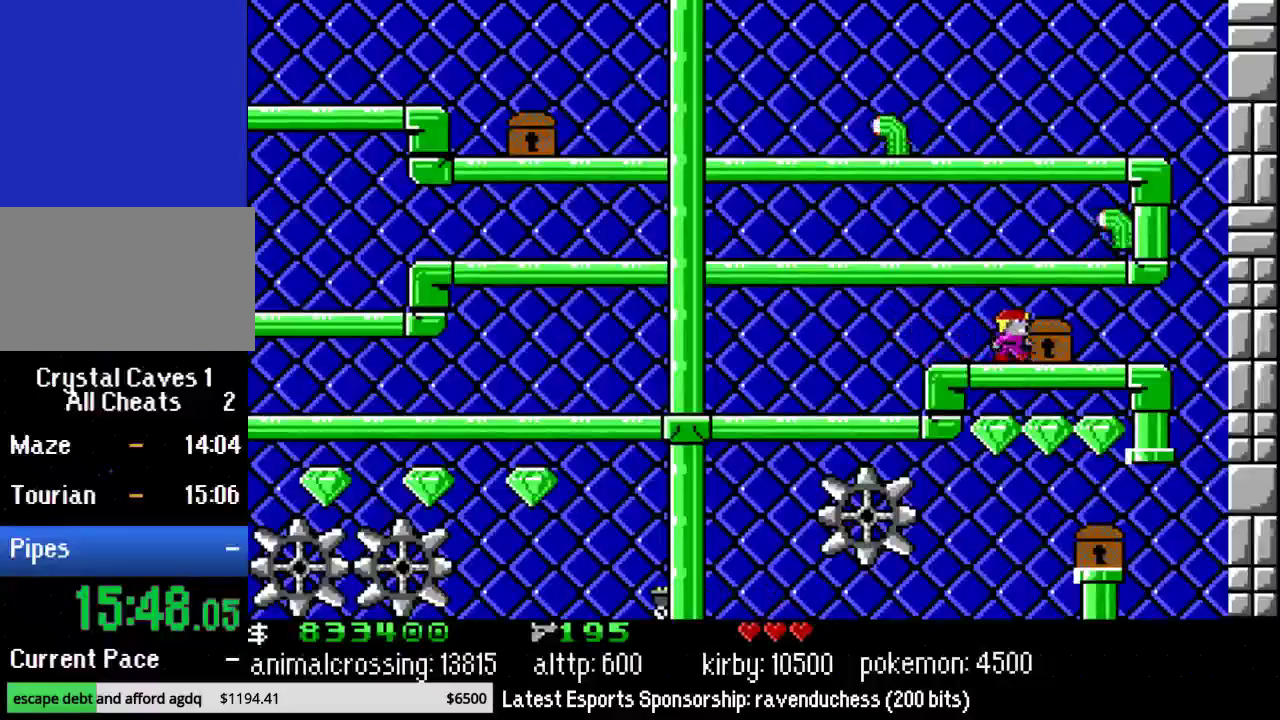
{"buttons": ["DPAD_RIGHT"], "events": []}
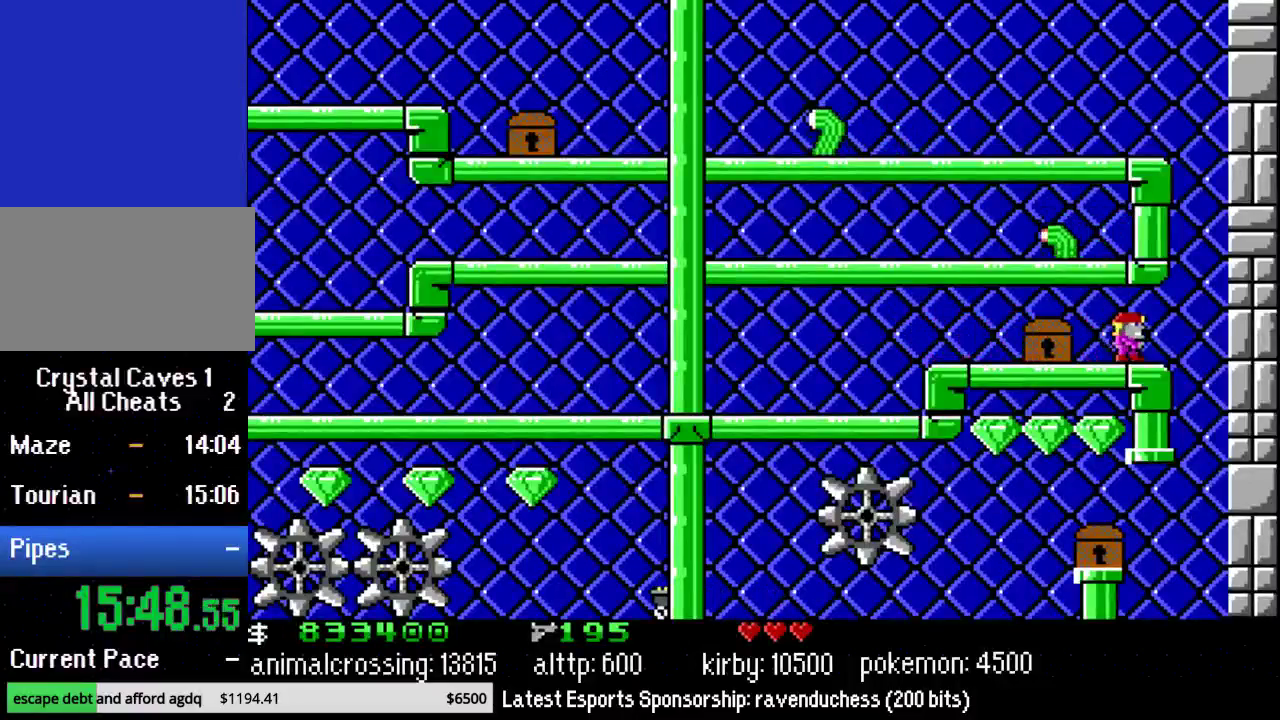
{"buttons": ["DPAD_LEFT"], "events": [[417, "DPAD_RIGHT", "up"], [467, "DPAD_LEFT", "down"]]}
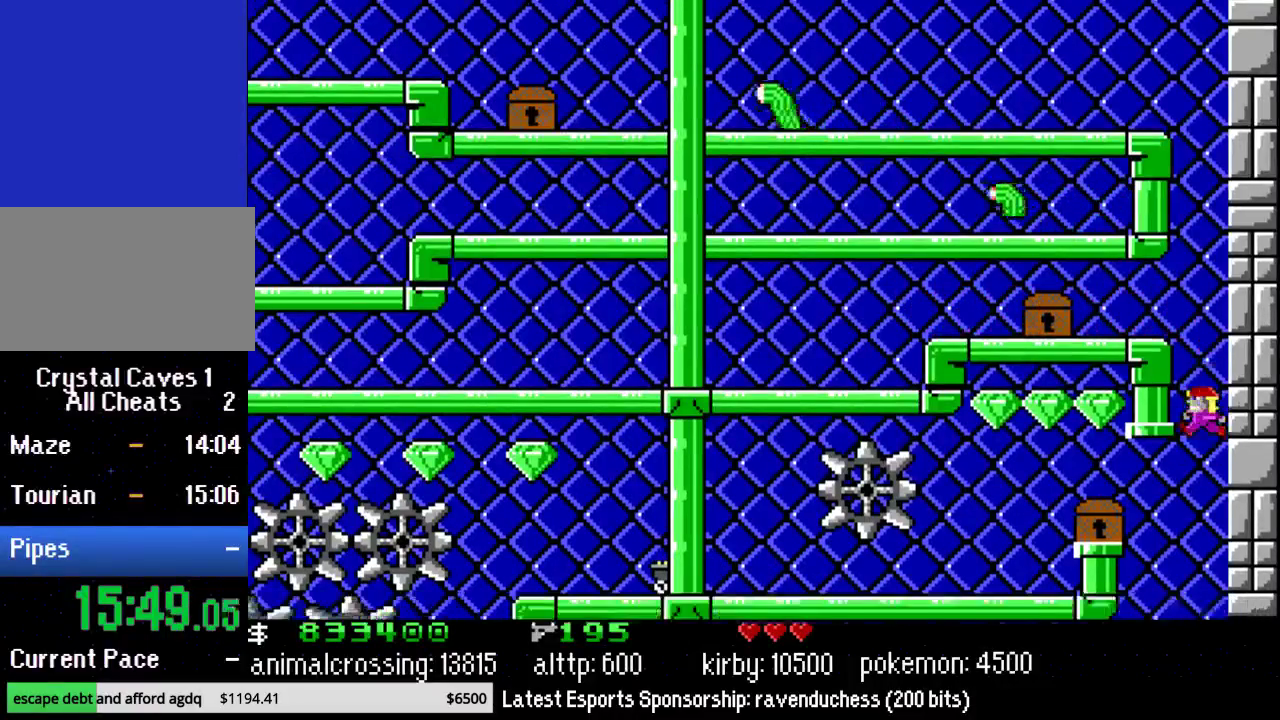
{"buttons": ["DPAD_LEFT"], "events": []}
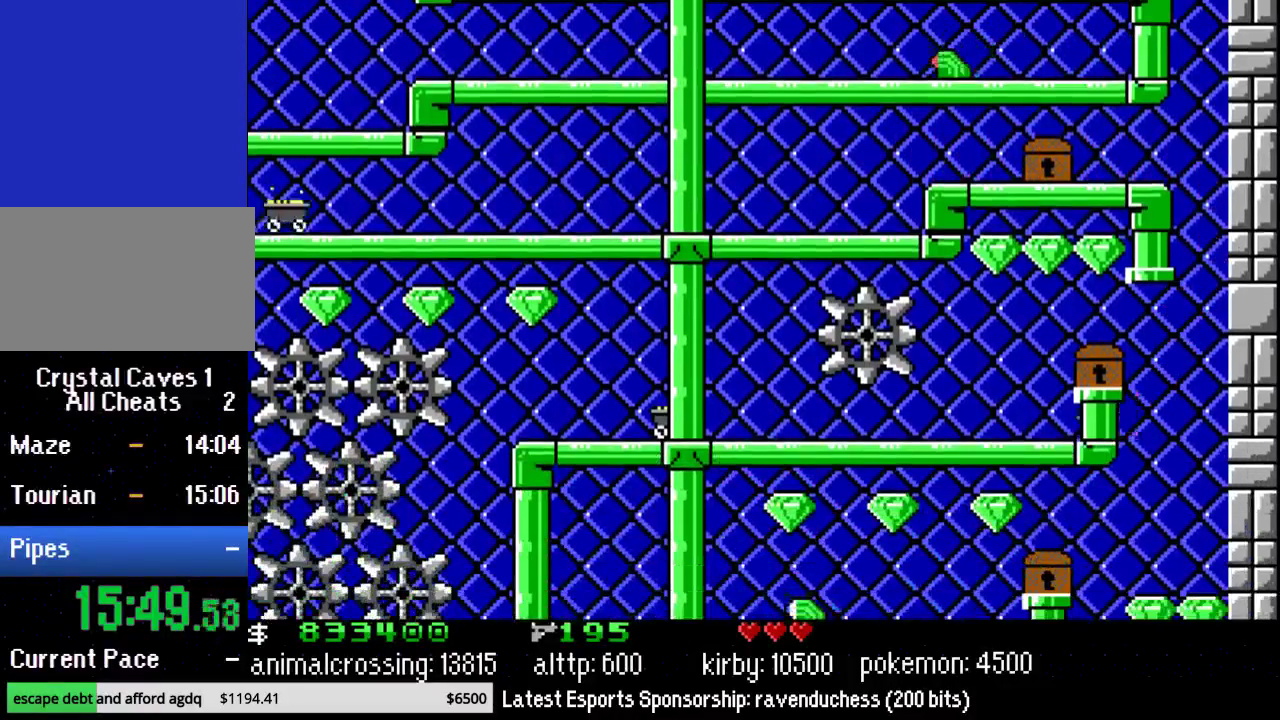
{"buttons": ["DPAD_RIGHT"], "events": [[167, "X", "down"], [333, "X", "up"], [367, "DPAD_LEFT", "up"], [400, "DPAD_RIGHT", "down"]]}
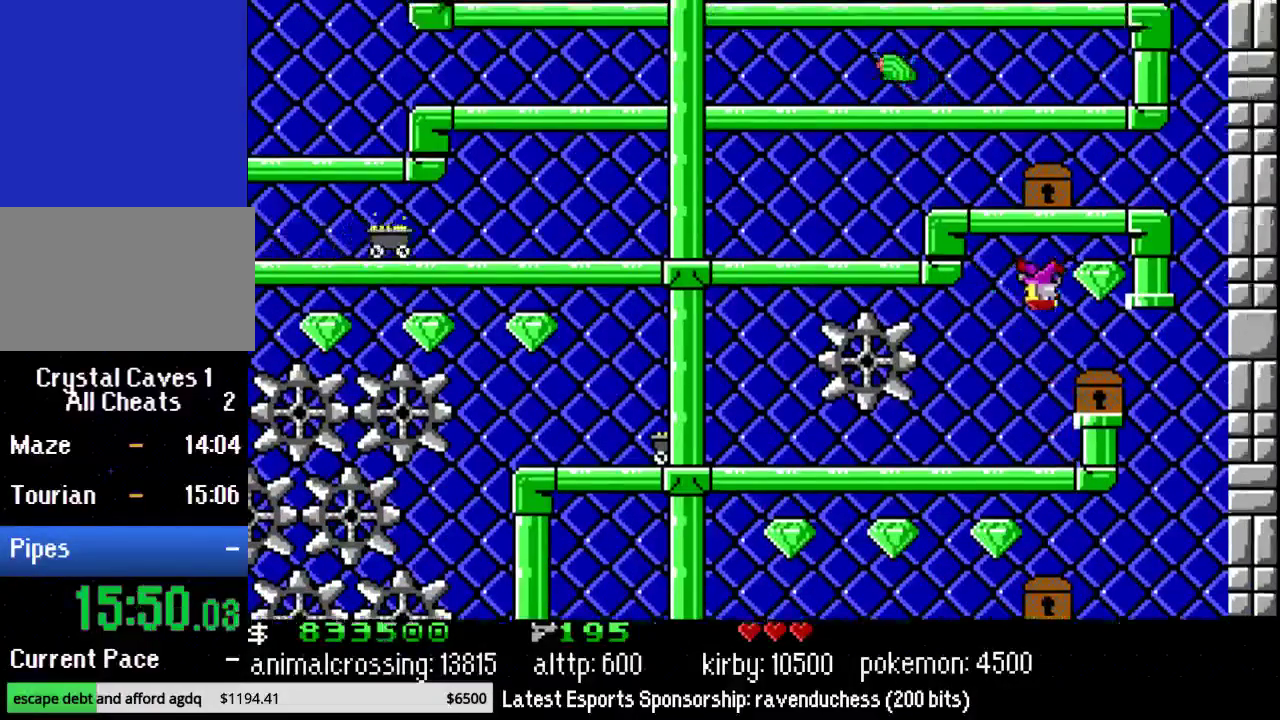
{"buttons": ["DPAD_LEFT"], "events": [[117, "X", "down"], [233, "DPAD_RIGHT", "up"], [233, "X", "up"], [267, "DPAD_LEFT", "down"]]}
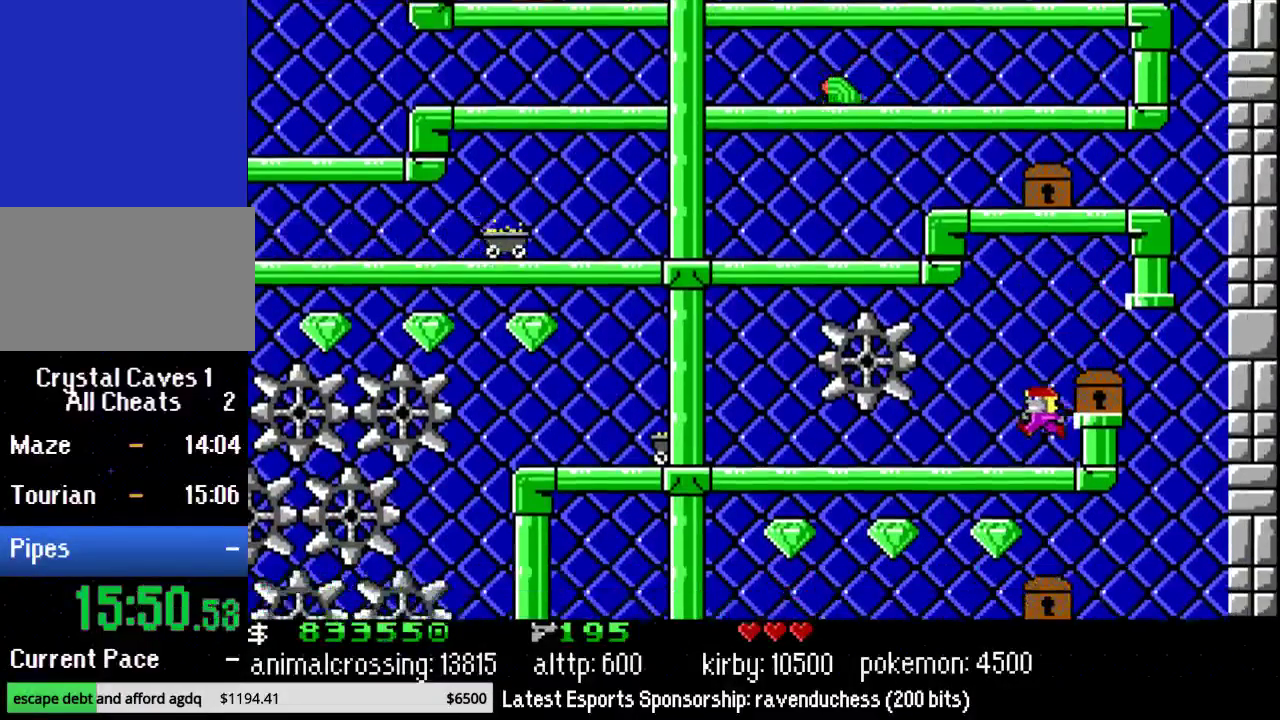
{"buttons": ["DPAD_LEFT"], "events": []}
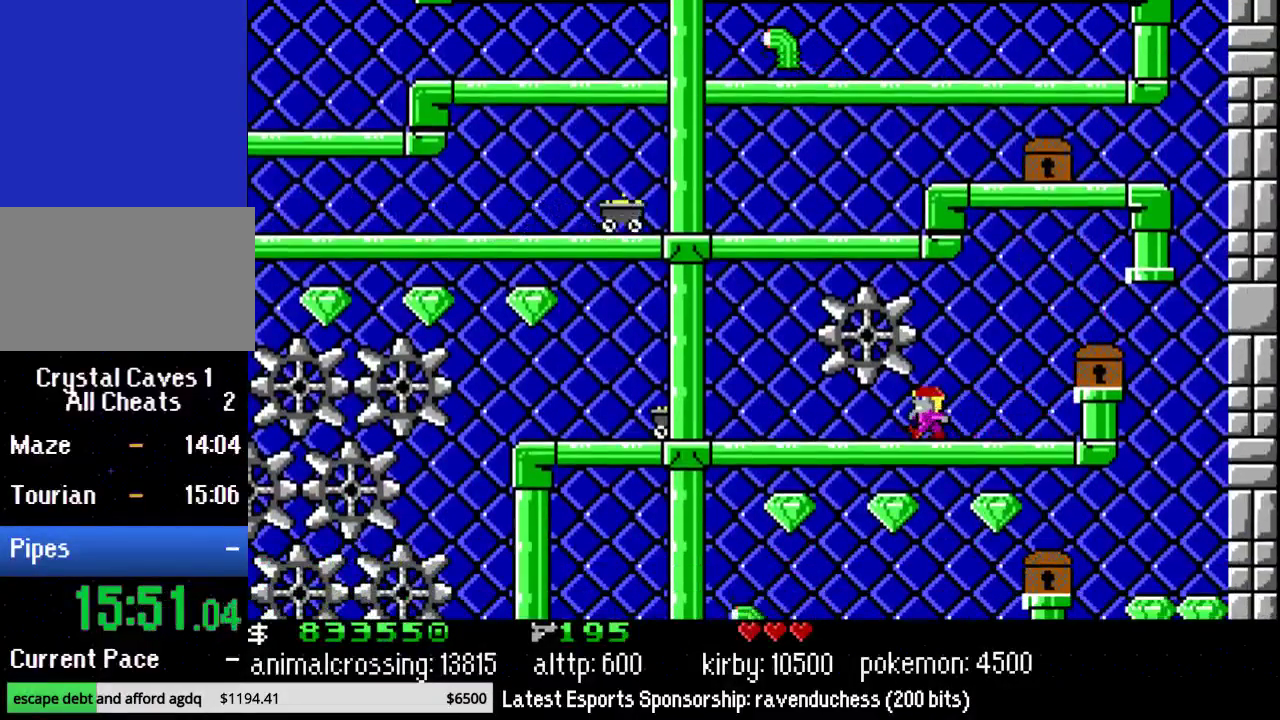
{"buttons": ["DPAD_LEFT"], "events": []}
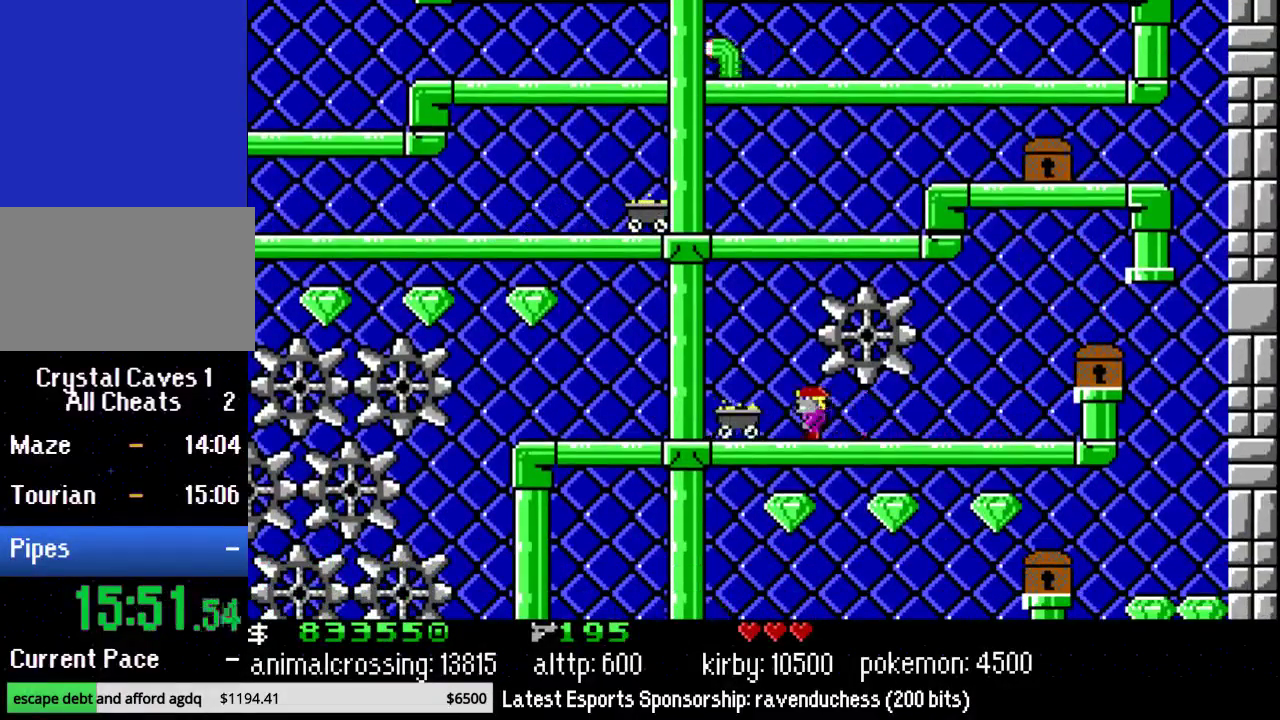
{"buttons": ["DPAD_LEFT"], "events": []}
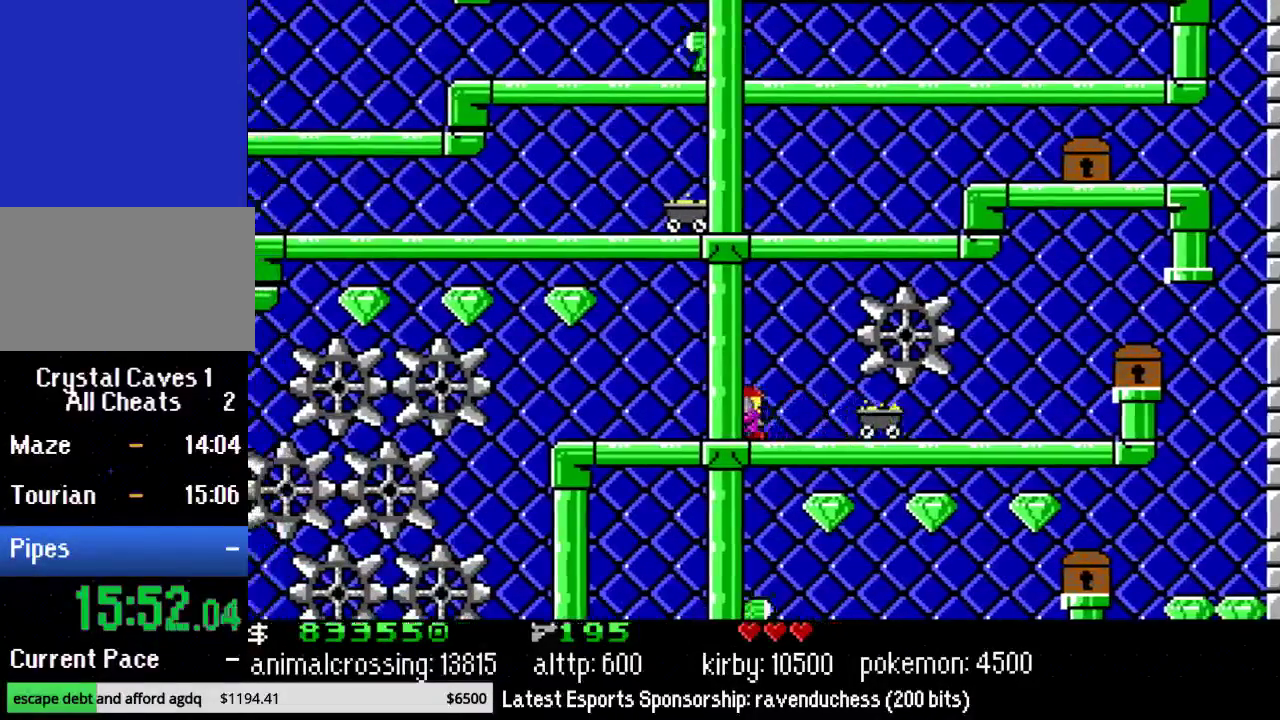
{"buttons": ["DPAD_LEFT"], "events": []}
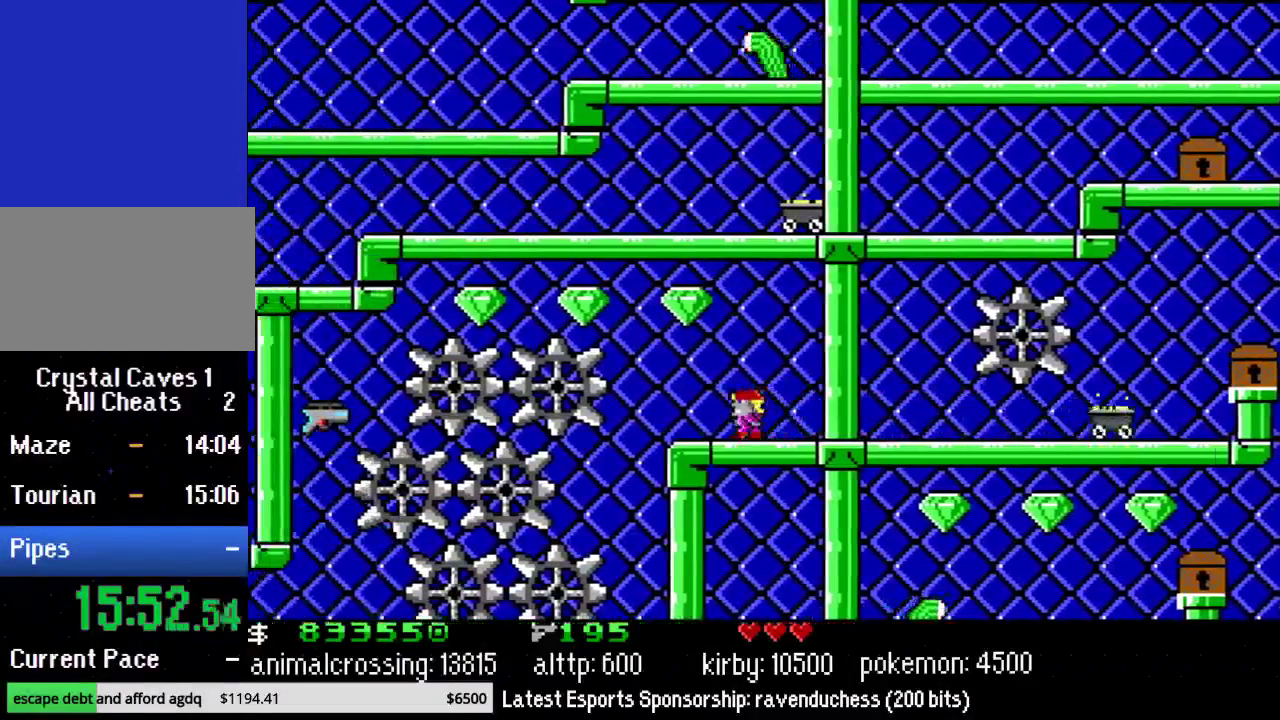
{"buttons": ["X", "DPAD_LEFT"], "events": [[83, "X", "down"], [233, "X", "up"], [450, "X", "down"]]}
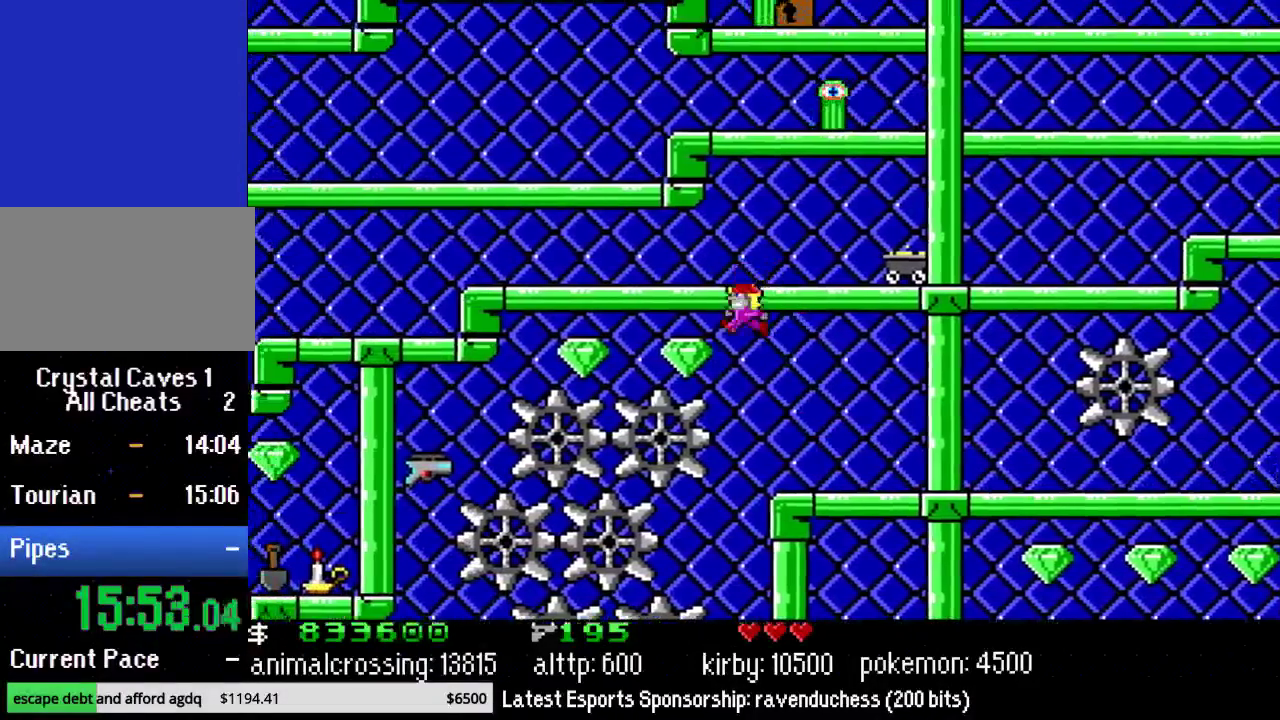
{"buttons": ["X", "DPAD_LEFT"], "events": [[100, "X", "up"], [417, "X", "down"]]}
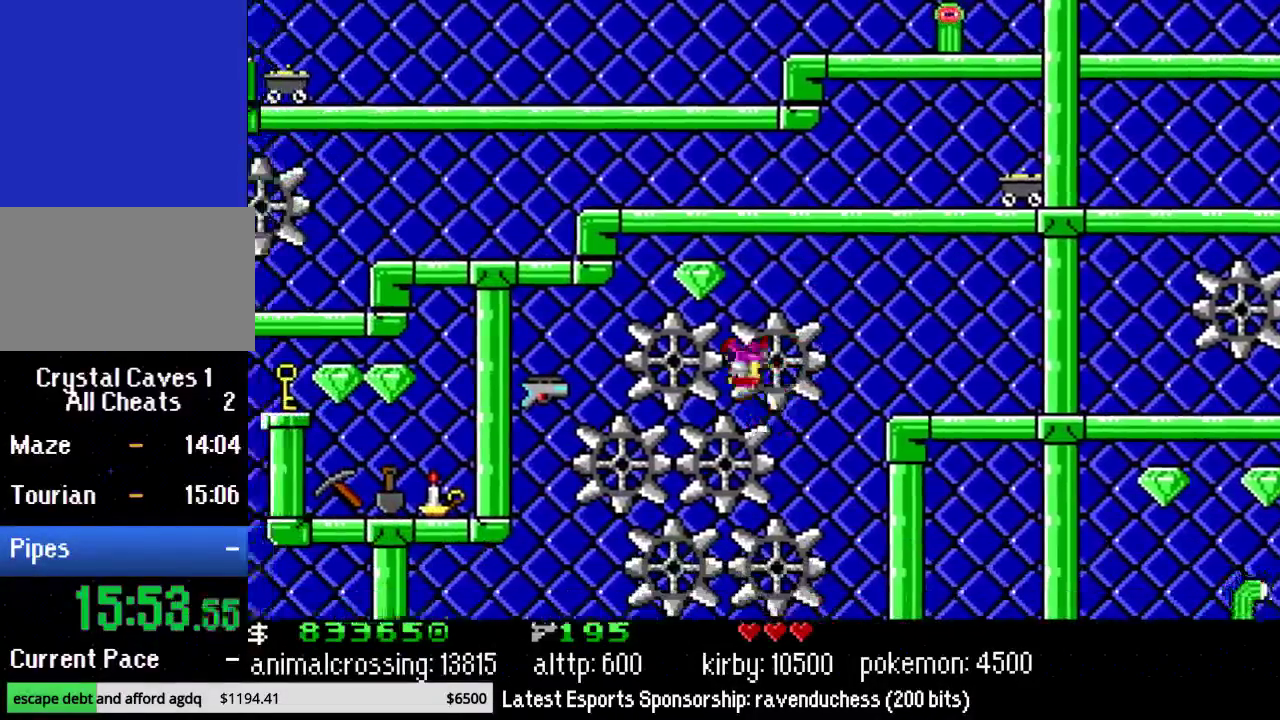
{"buttons": ["DPAD_LEFT"], "events": [[100, "X", "up"], [233, "X", "down"], [350, "X", "up"]]}
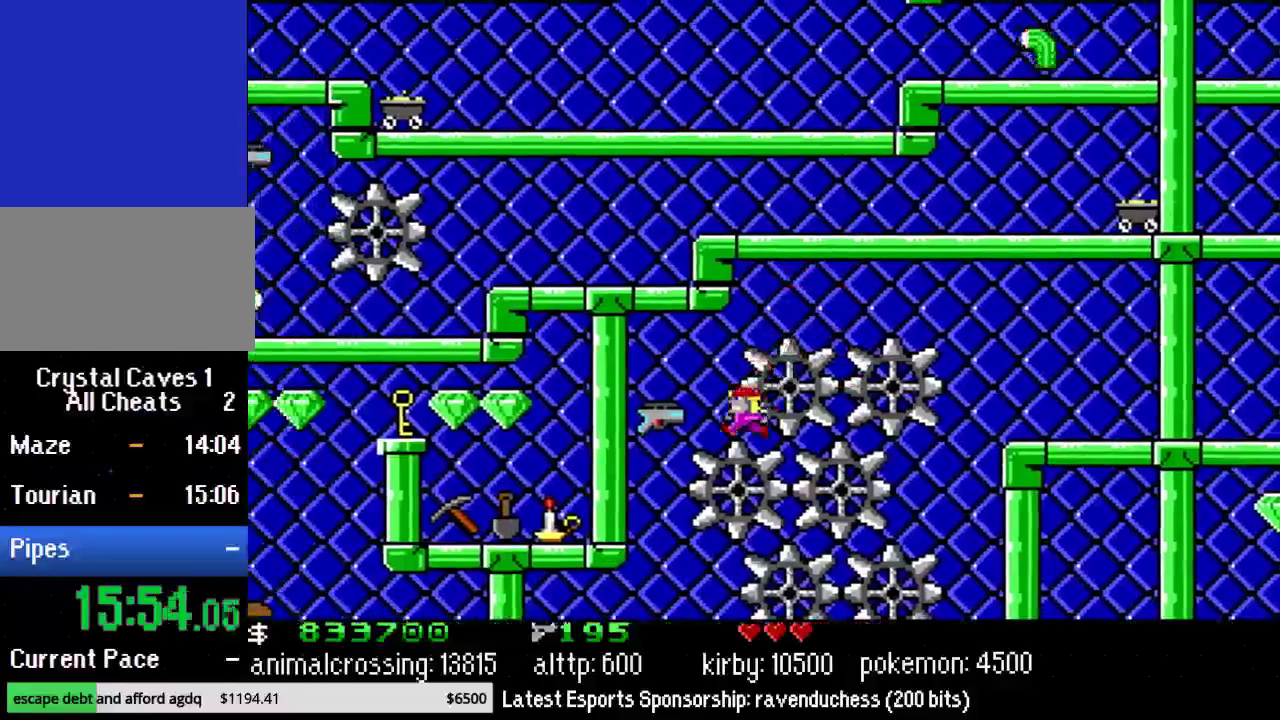
{"buttons": ["DPAD_LEFT"], "events": []}
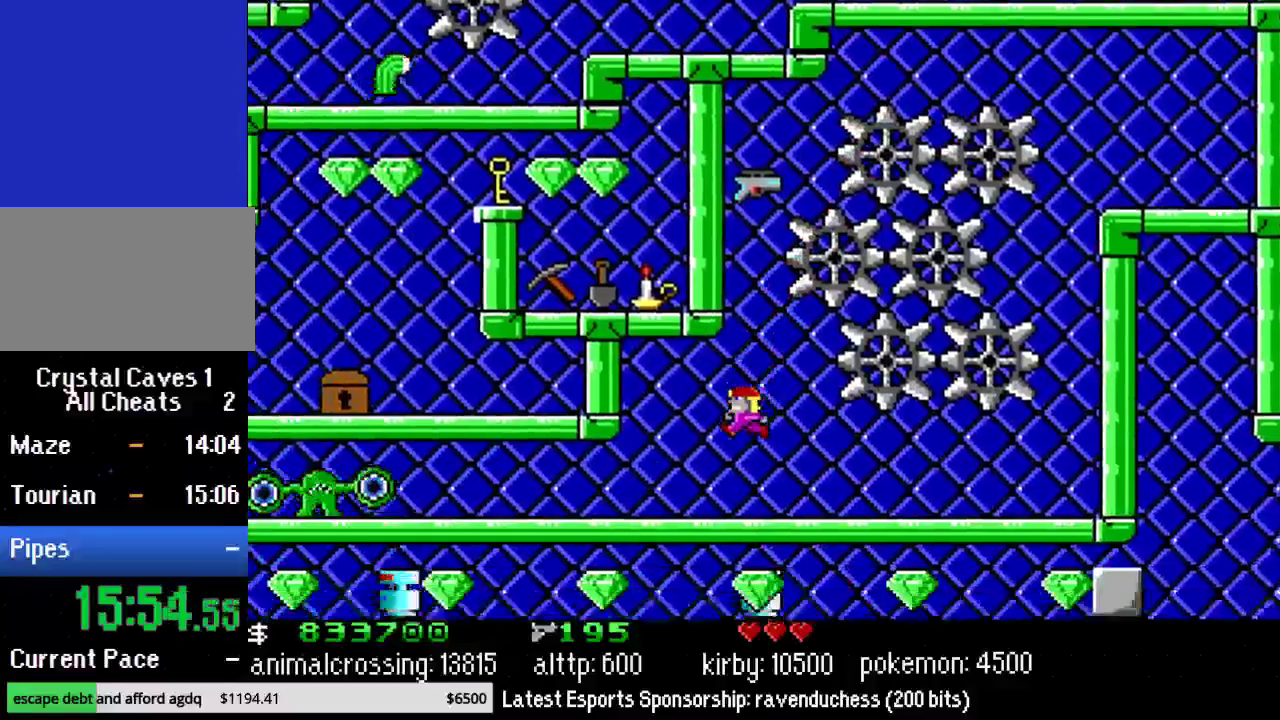
{"buttons": ["DPAD_LEFT"], "events": [[100, "X", "down"], [283, "X", "up"]]}
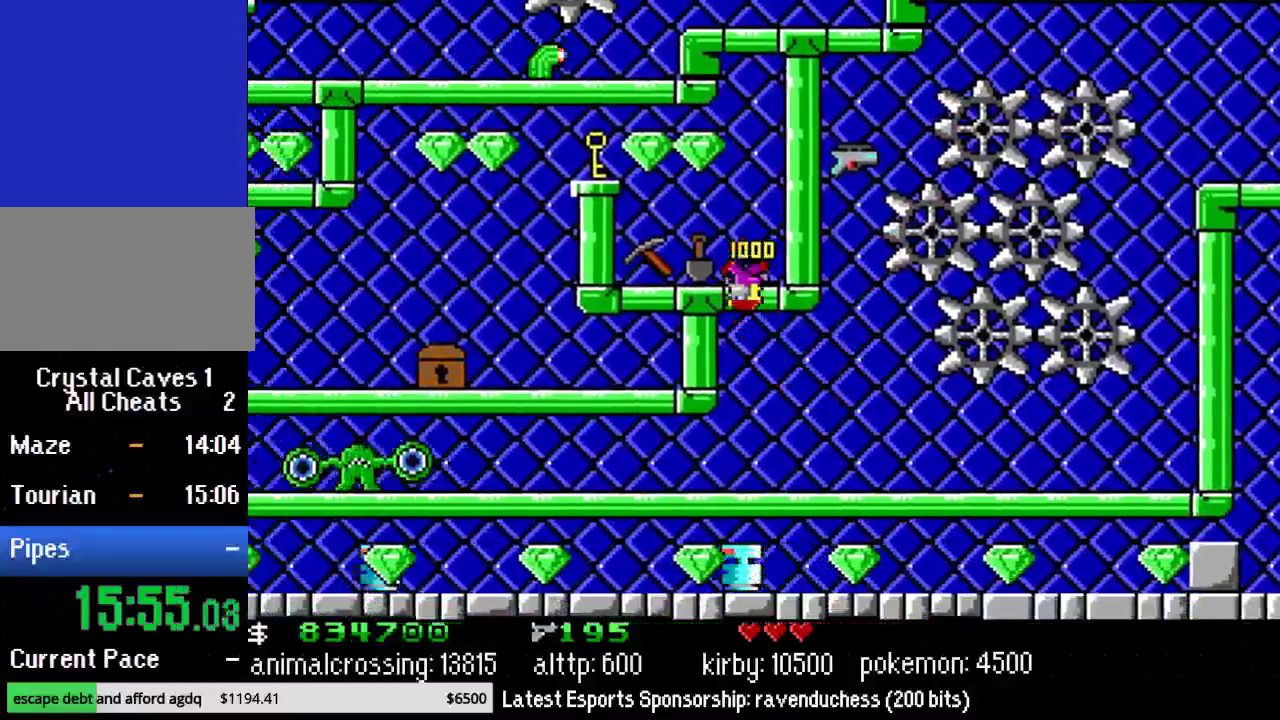
{"buttons": ["DPAD_LEFT"], "events": [[300, "X", "down"], [450, "X", "up"]]}
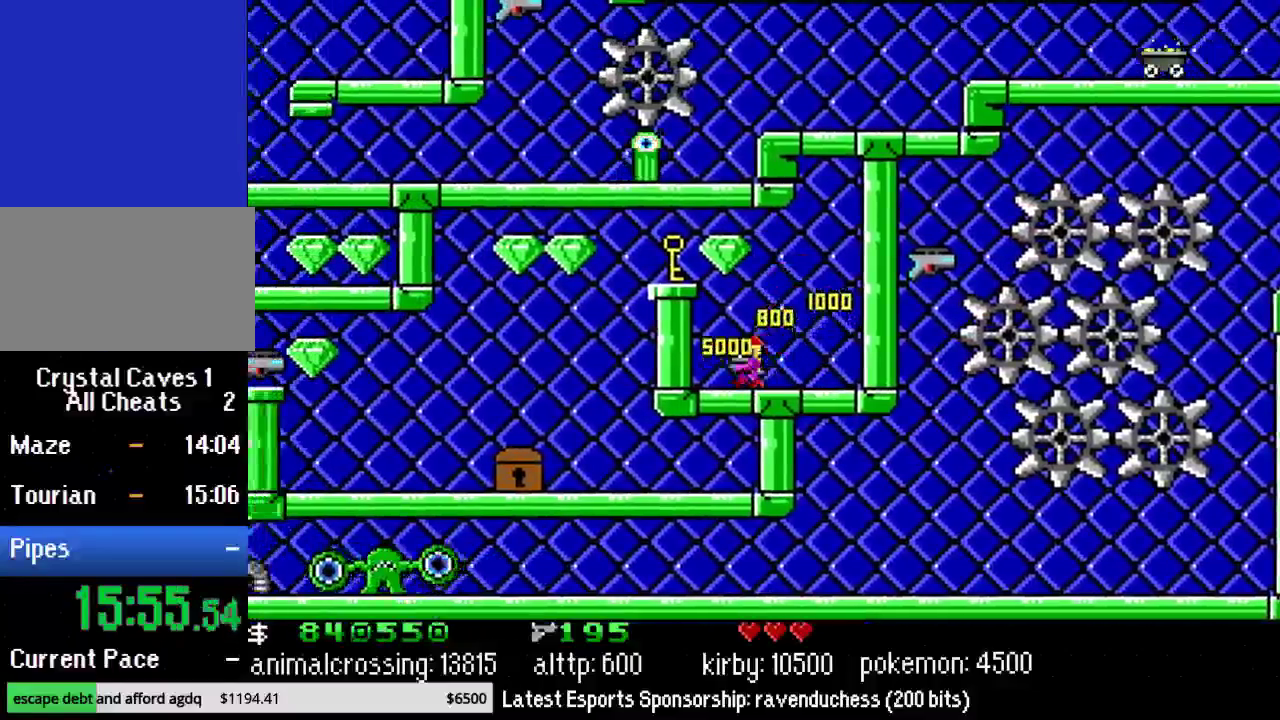
{"buttons": ["DPAD_RIGHT"], "events": [[33, "X", "down"], [167, "X", "up"], [417, "DPAD_LEFT", "up"], [483, "DPAD_RIGHT", "down"]]}
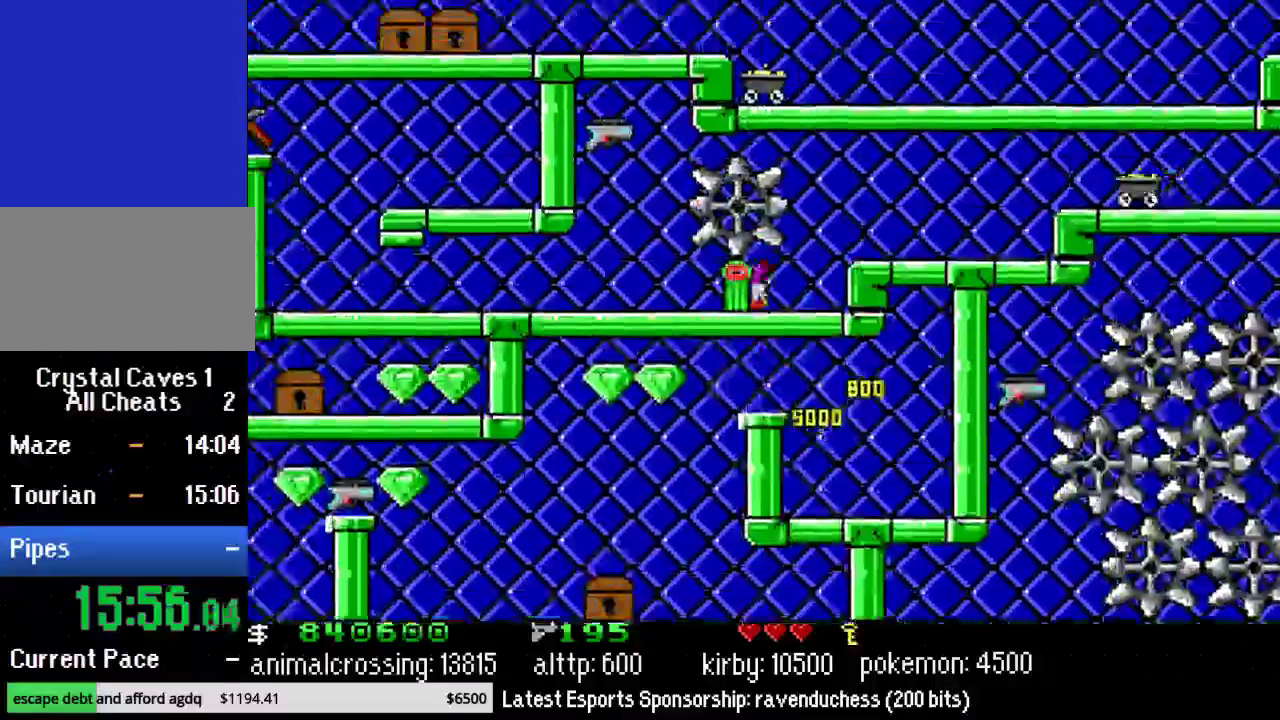
{"buttons": ["DPAD_LEFT"], "events": [[67, "DPAD_RIGHT", "up"], [67, "X", "down"], [133, "DPAD_LEFT", "down"], [217, "X", "up"]]}